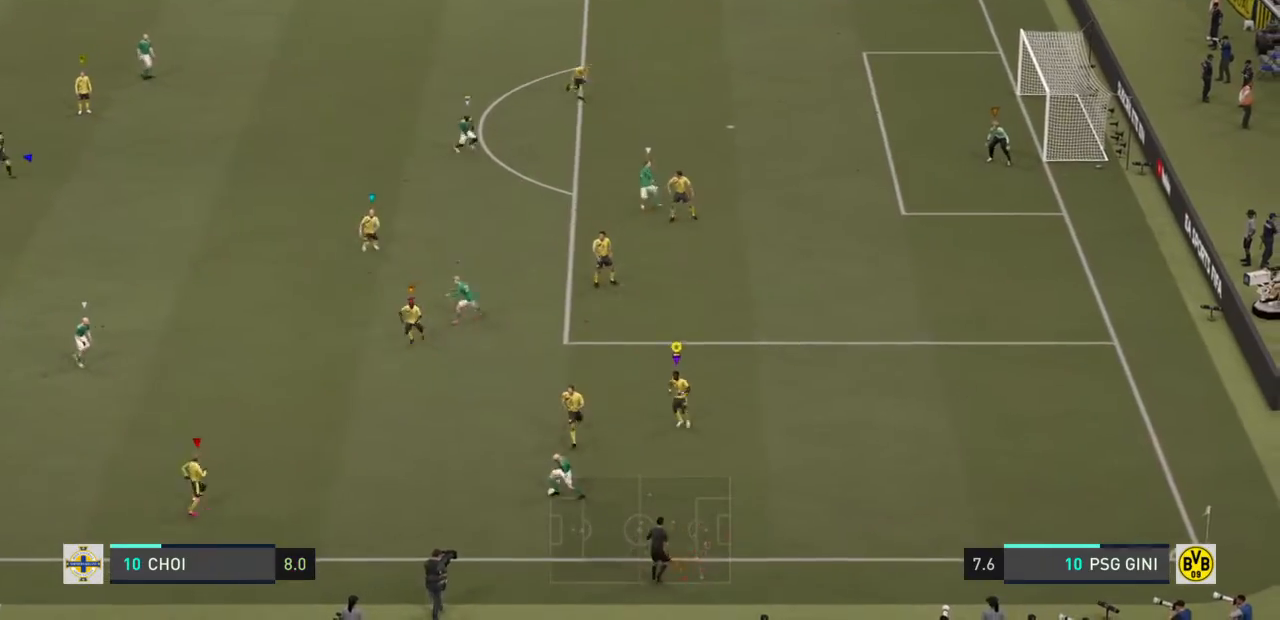
Gameplay with a controller (PlayStation layout); each line is a JSON object with the inputs held at the frame after it. "events" lists button and stick changes between this image and that frame as [ms after this image, input, new state], when the widget could be followed in between. Not read: L3 R3.
{"buttons": ["L2", "R2"], "left_stick": "up-left", "right_stick": "center", "events": [[67, "left_stick", "up-left"], [300, "R2", "down"]]}
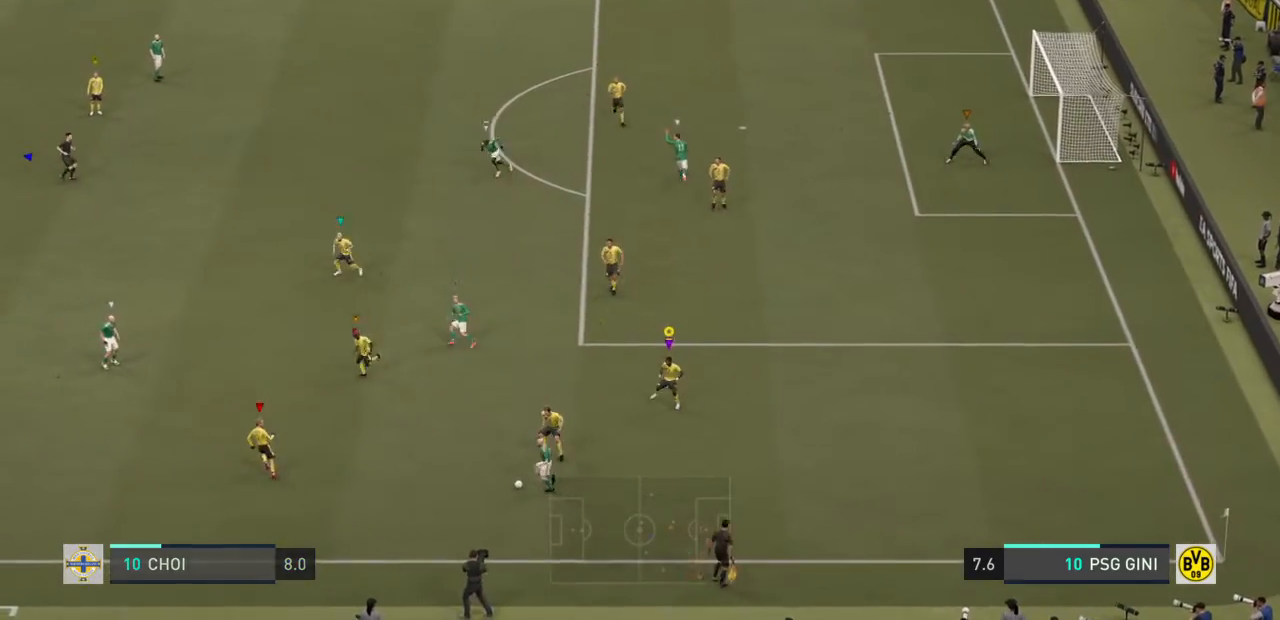
{"buttons": ["L2", "R2"], "left_stick": "up-left", "right_stick": "center", "events": []}
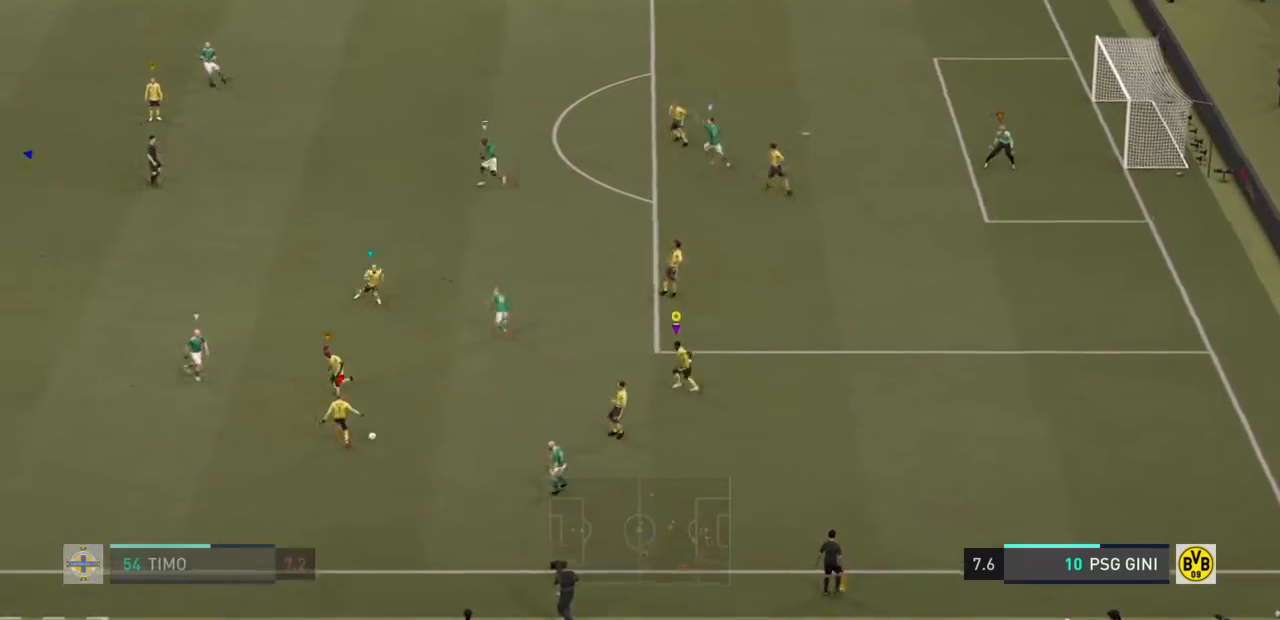
{"buttons": ["R2"], "left_stick": "up-left", "right_stick": "center", "events": [[200, "L2", "up"]]}
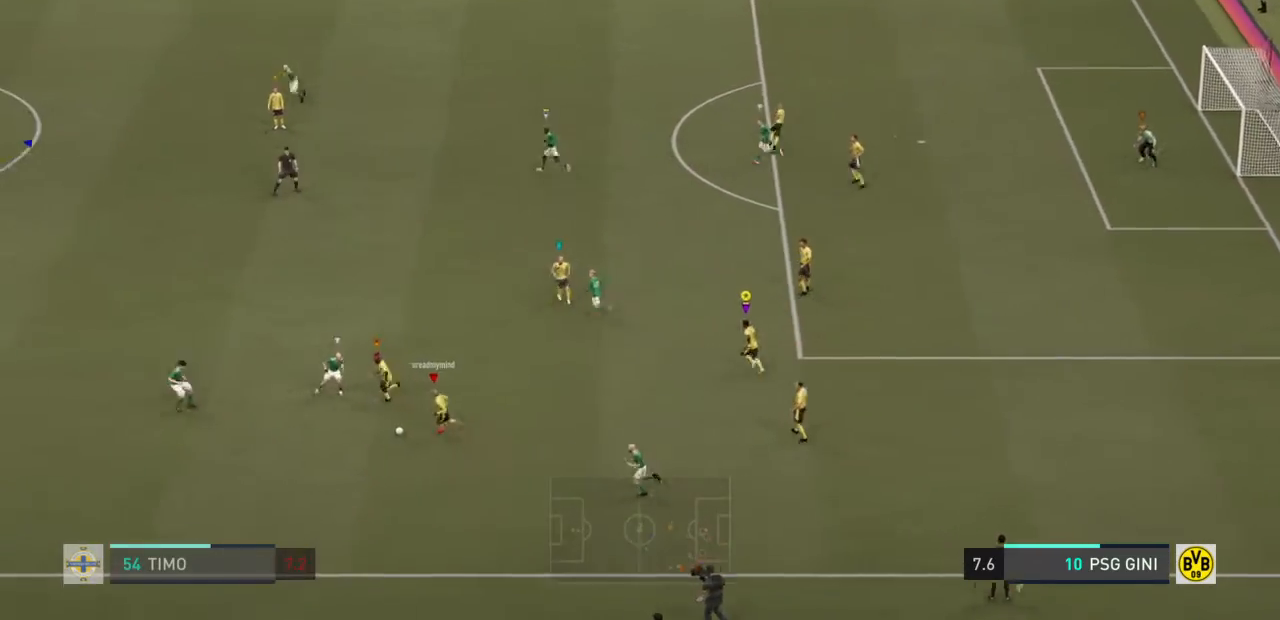
{"buttons": ["R2"], "left_stick": "up-left", "right_stick": "center", "events": []}
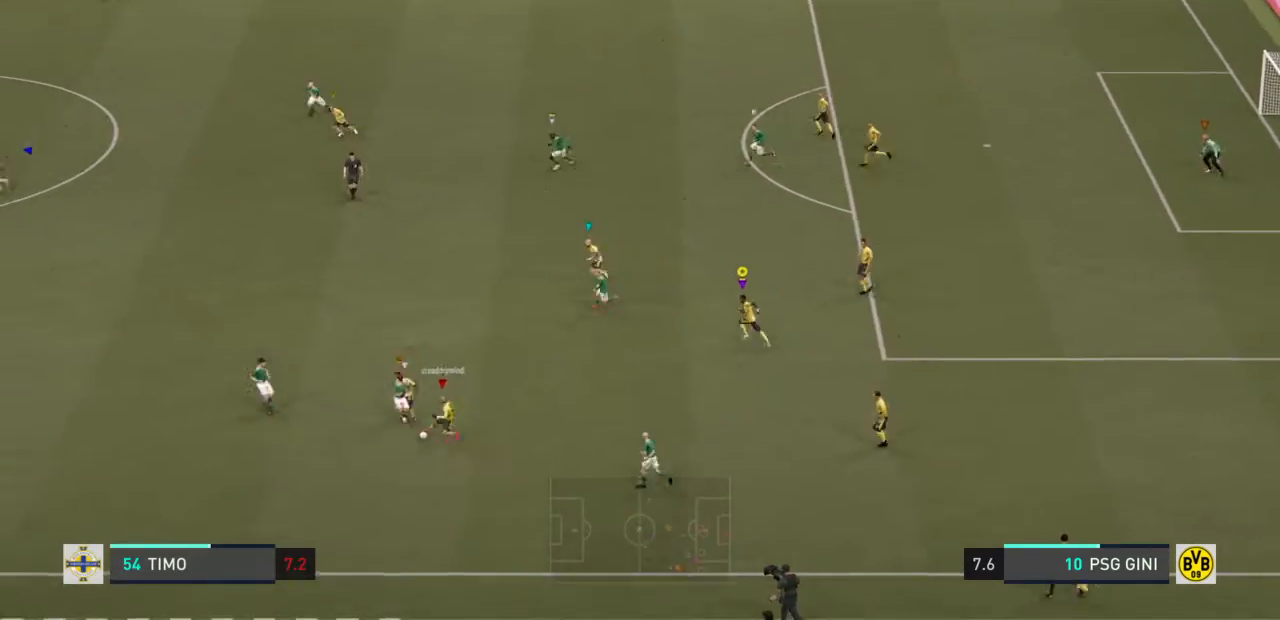
{"buttons": ["R2"], "left_stick": "up-left", "right_stick": "center", "events": []}
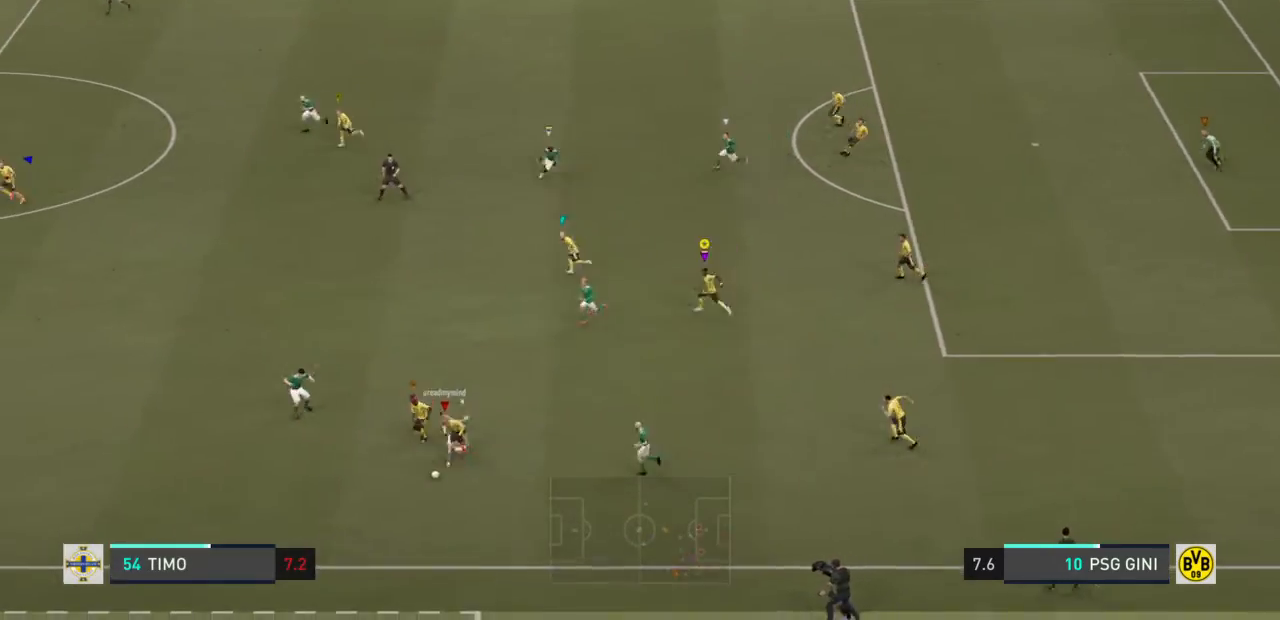
{"buttons": ["R2"], "left_stick": "up-left", "right_stick": "center", "events": []}
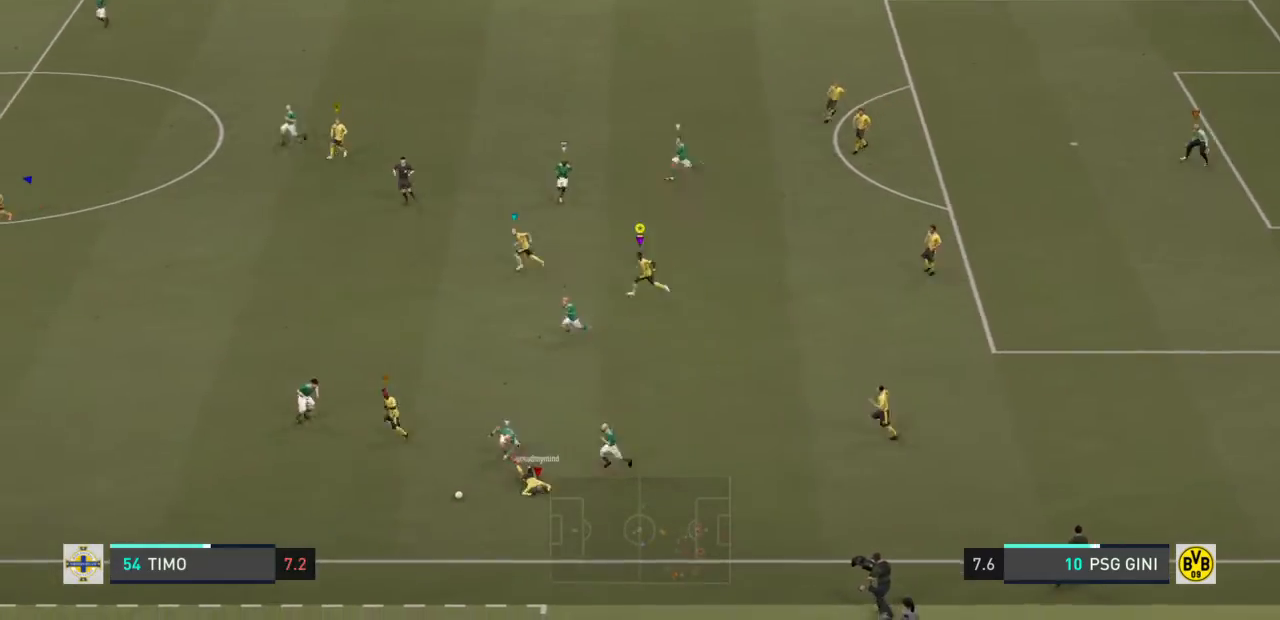
{"buttons": [], "left_stick": "left", "right_stick": "center", "events": [[167, "R2", "up"], [167, "left_stick", "left"]]}
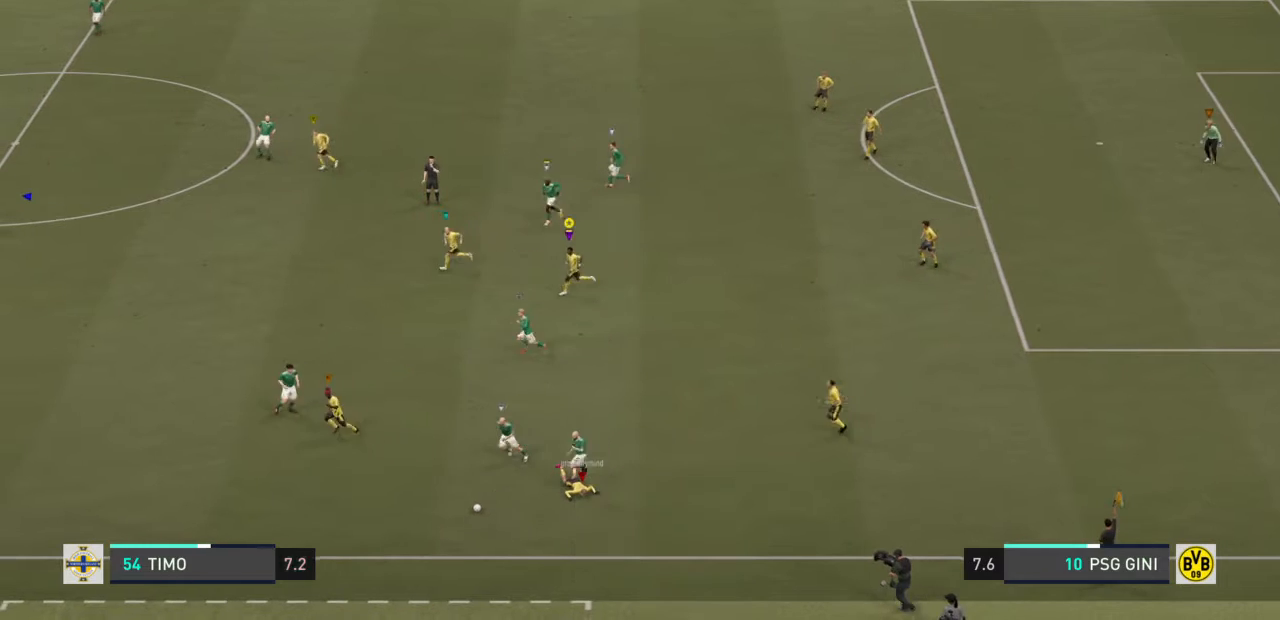
{"buttons": [], "left_stick": "left", "right_stick": "center", "events": []}
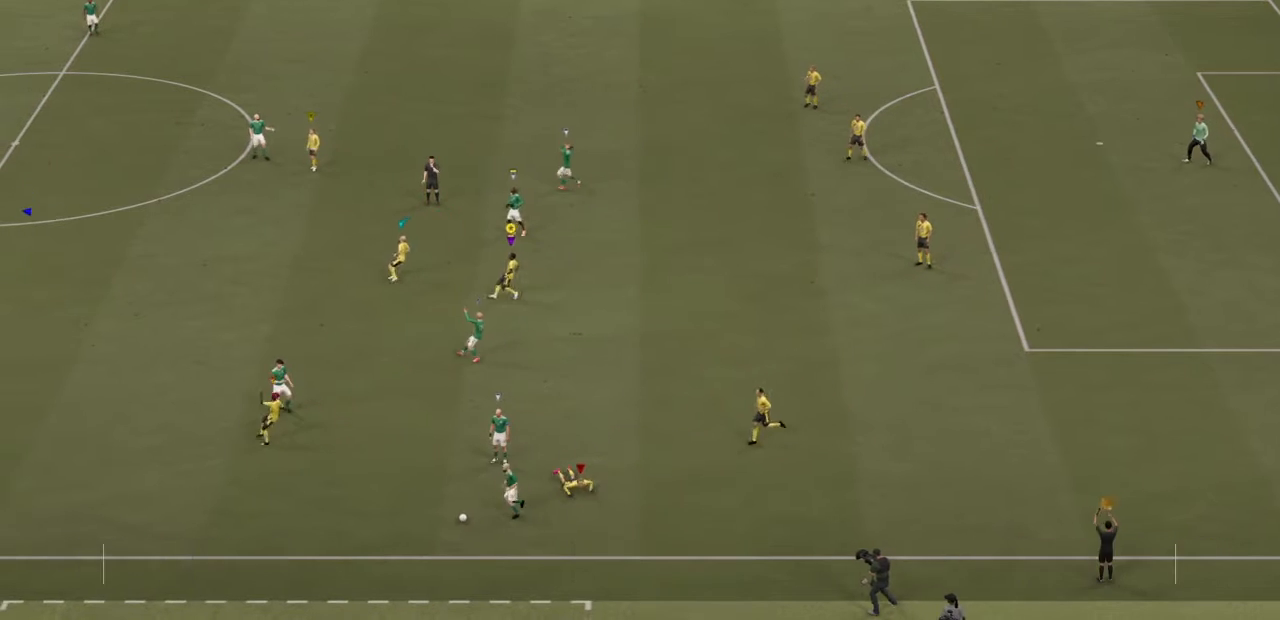
{"buttons": [], "left_stick": "left", "right_stick": "center", "events": []}
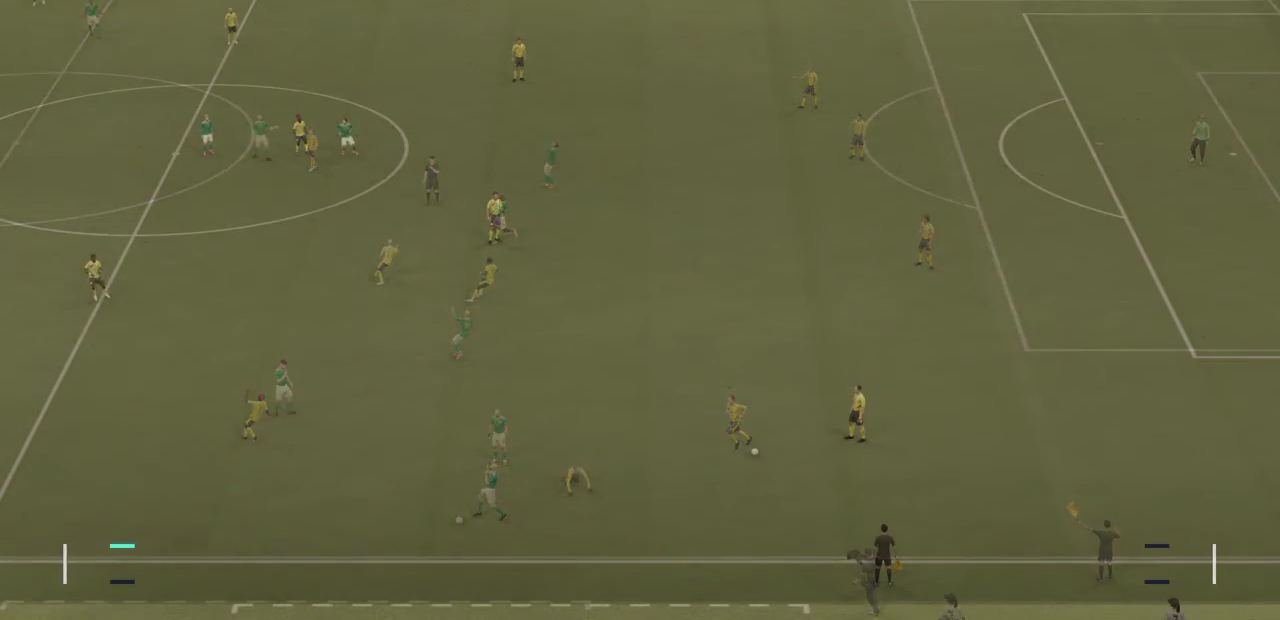
{"buttons": [], "left_stick": "down-left", "right_stick": "center", "events": [[367, "left_stick", "down-left"]]}
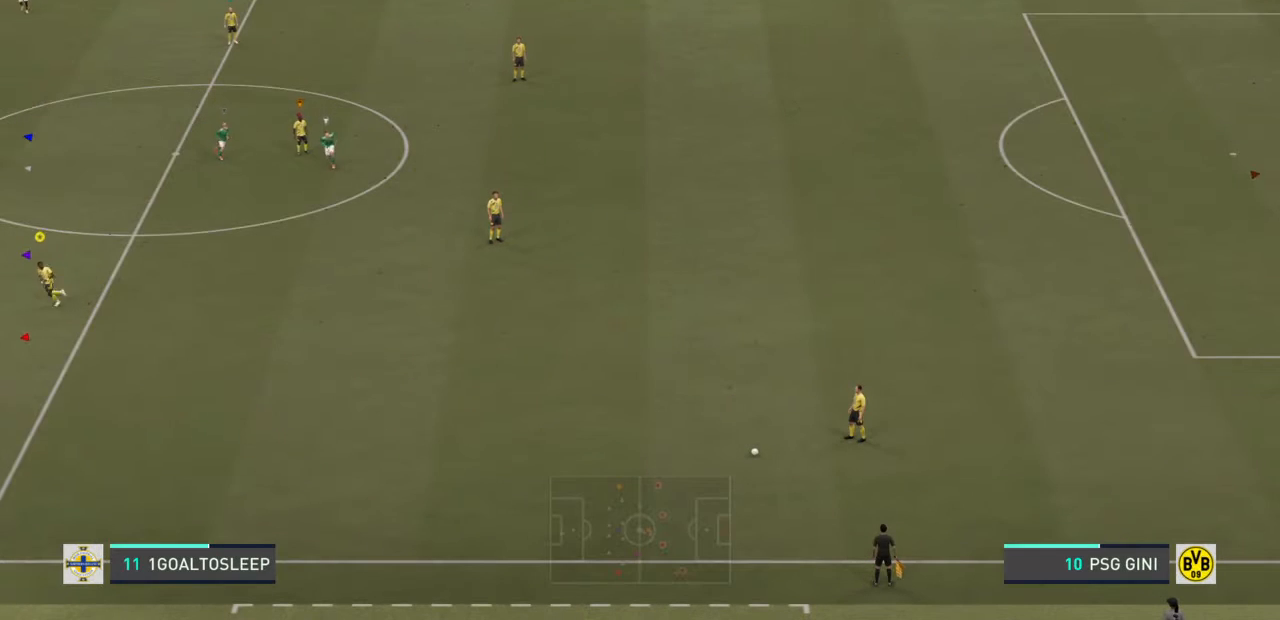
{"buttons": [], "left_stick": "down-left", "right_stick": "center", "events": []}
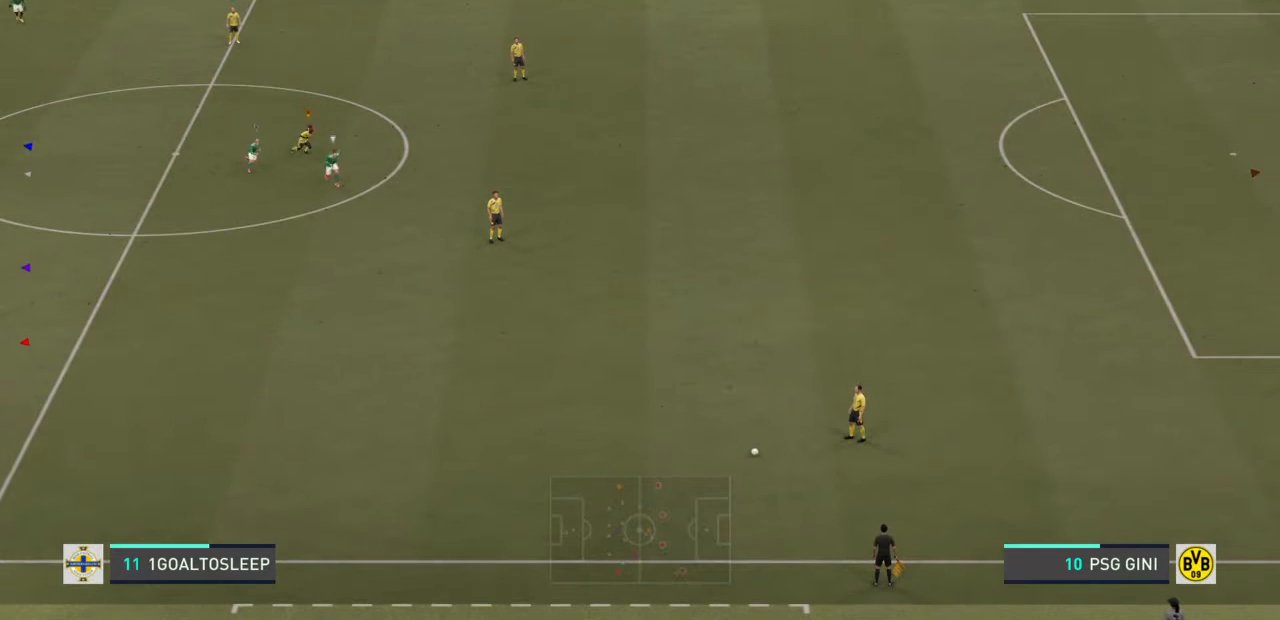
{"buttons": [], "left_stick": "down-right", "right_stick": "center"}
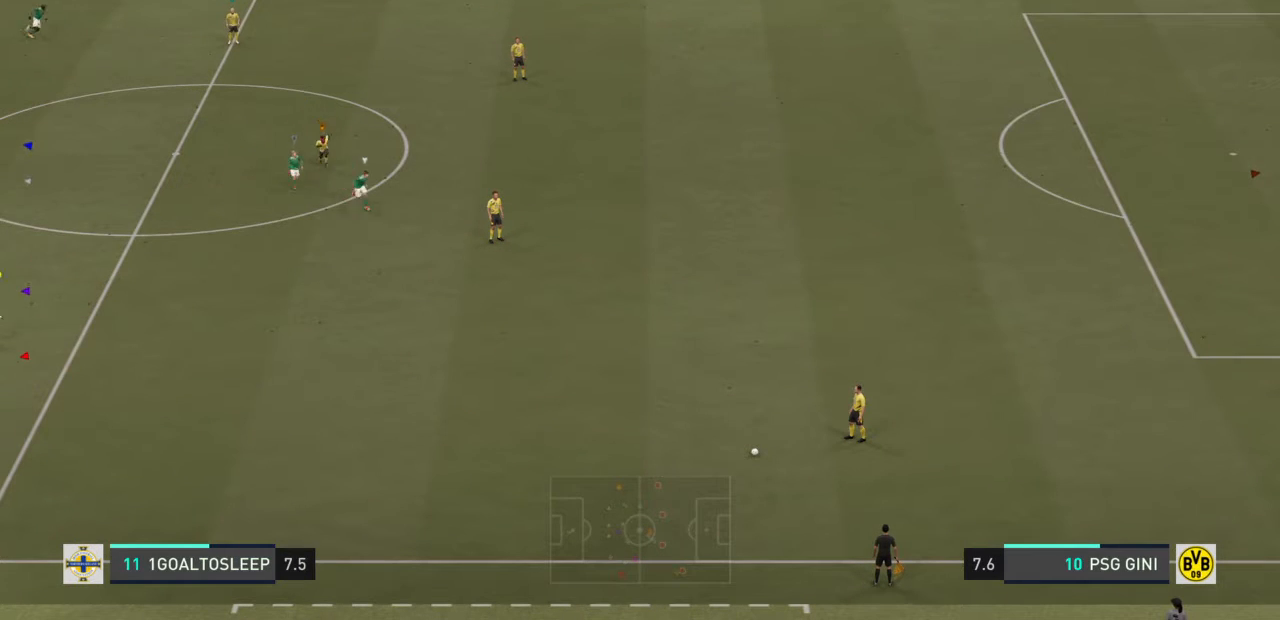
{"buttons": [], "left_stick": "center", "right_stick": "center", "events": [[133, "left_stick", "center"]]}
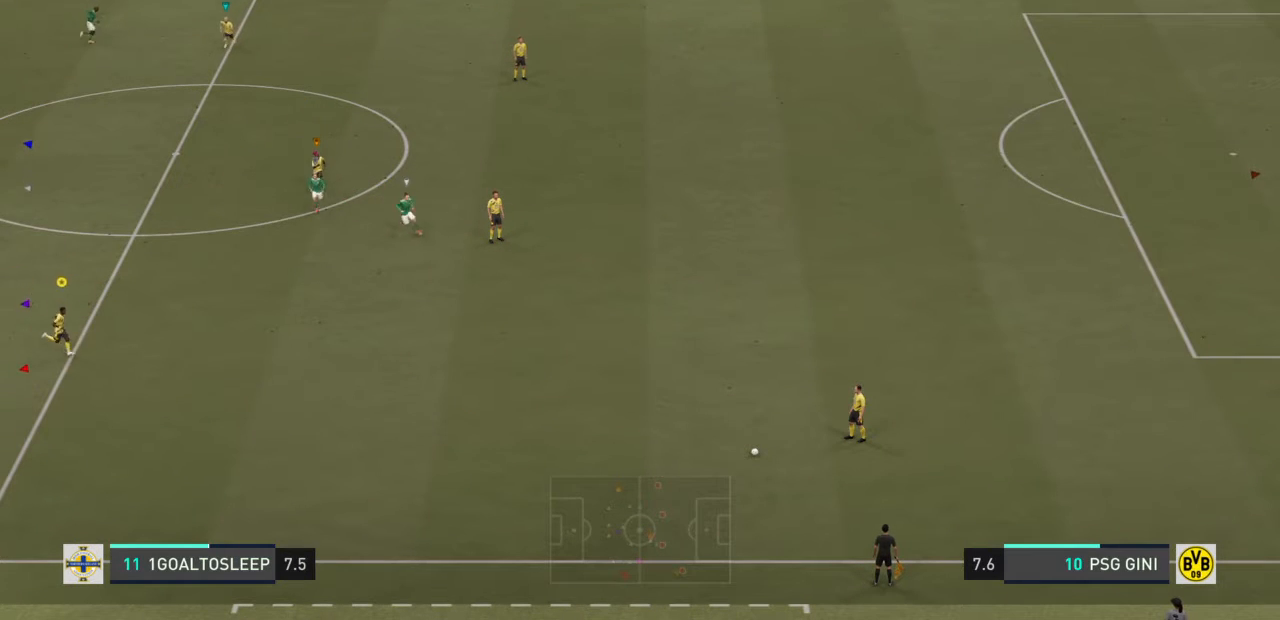
{"buttons": [], "left_stick": "center", "right_stick": "center", "events": []}
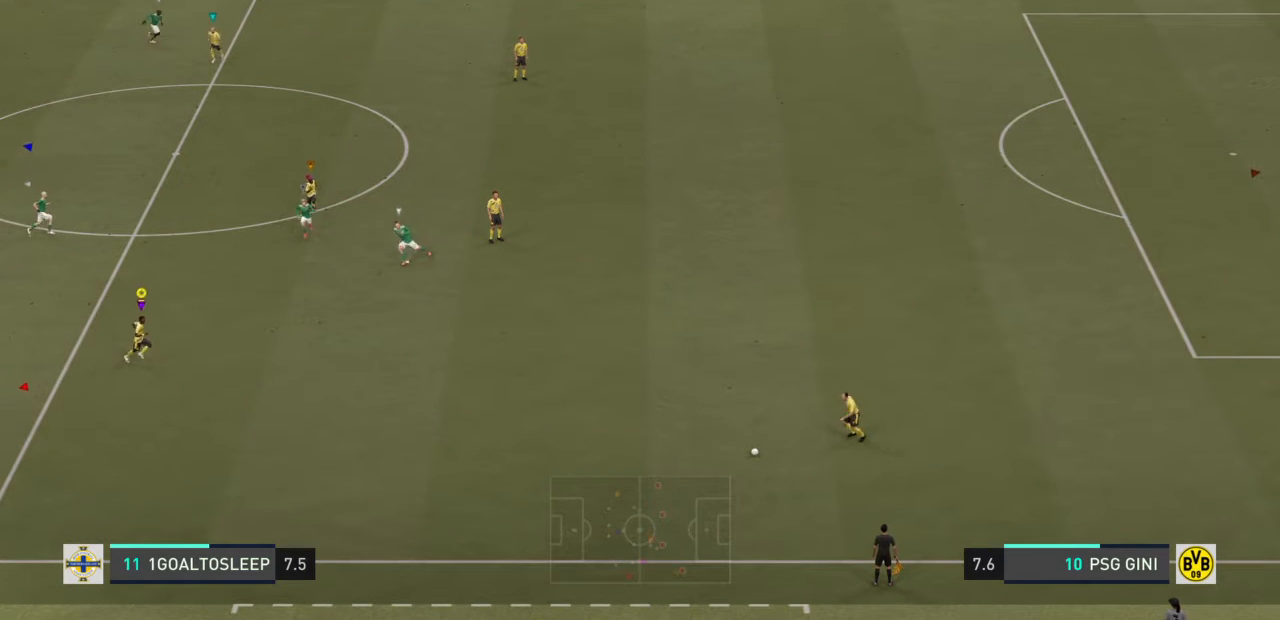
{"buttons": [], "left_stick": "down-right", "right_stick": "center", "events": [[133, "left_stick", "down-right"]]}
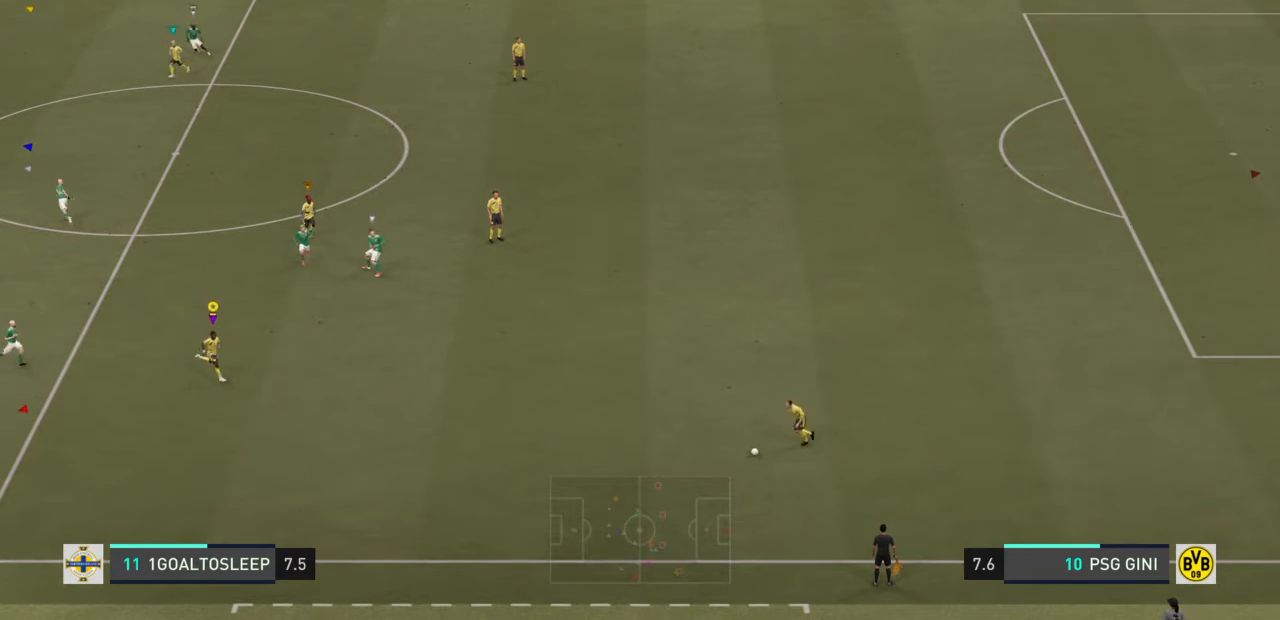
{"buttons": [], "left_stick": "left", "right_stick": "center", "events": [[167, "left_stick", "down-left"], [367, "left_stick", "left"]]}
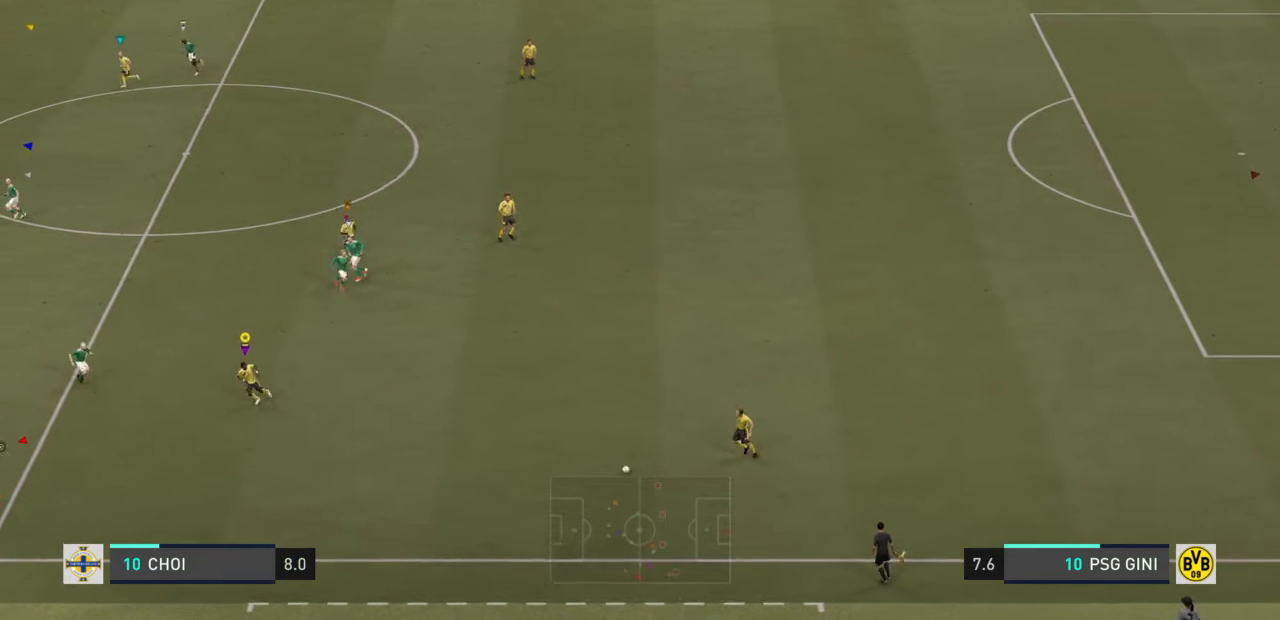
{"buttons": [], "left_stick": "left", "right_stick": "center", "events": []}
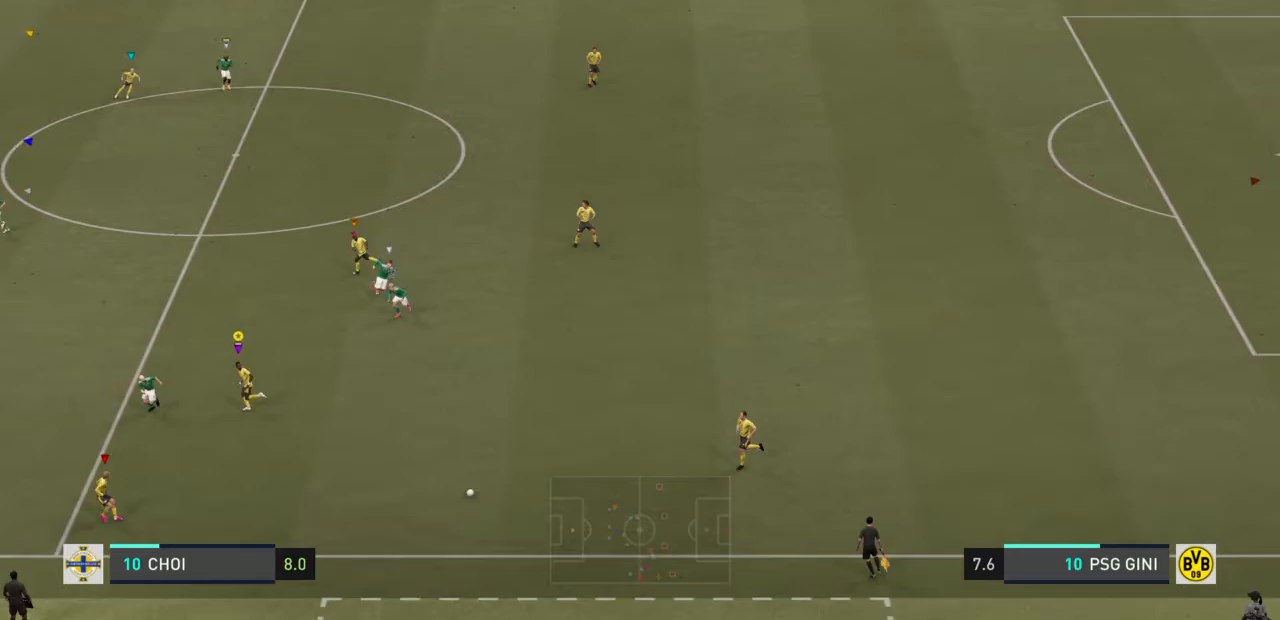
{"buttons": ["L2"], "left_stick": "center", "right_stick": "center", "events": [[67, "left_stick", "down"], [201, "left_stick", "center"], [267, "L2", "down"]]}
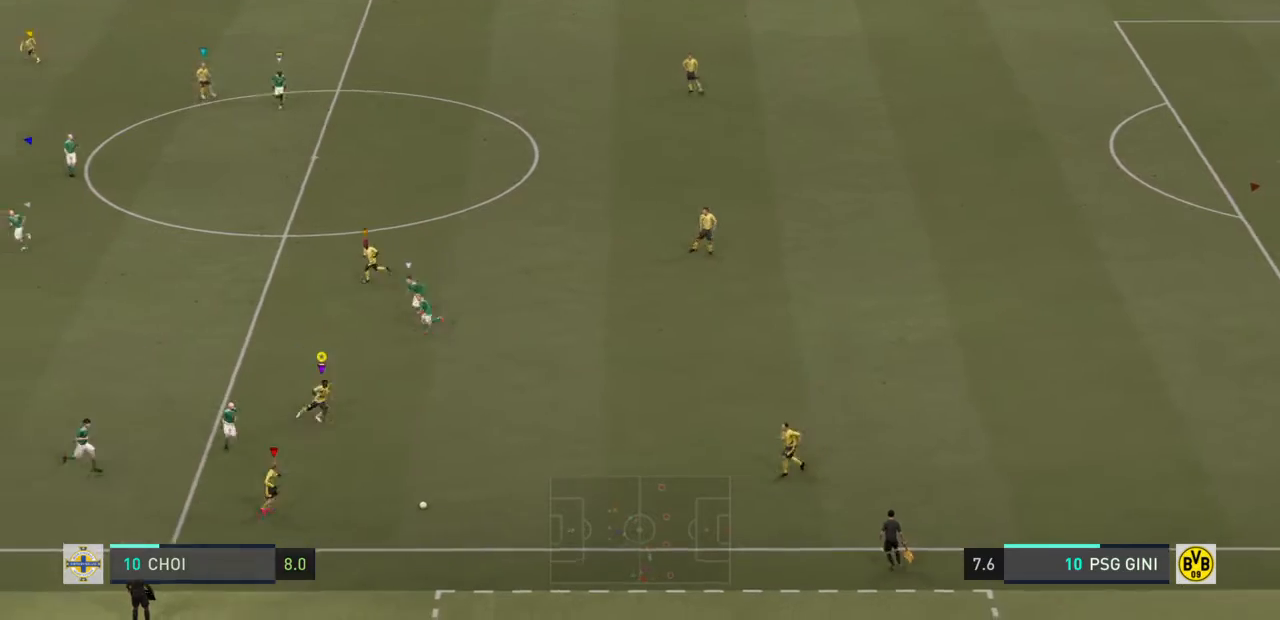
{"buttons": ["L2"], "left_stick": "up-right", "right_stick": "center", "events": [[400, "left_stick", "up-right"]]}